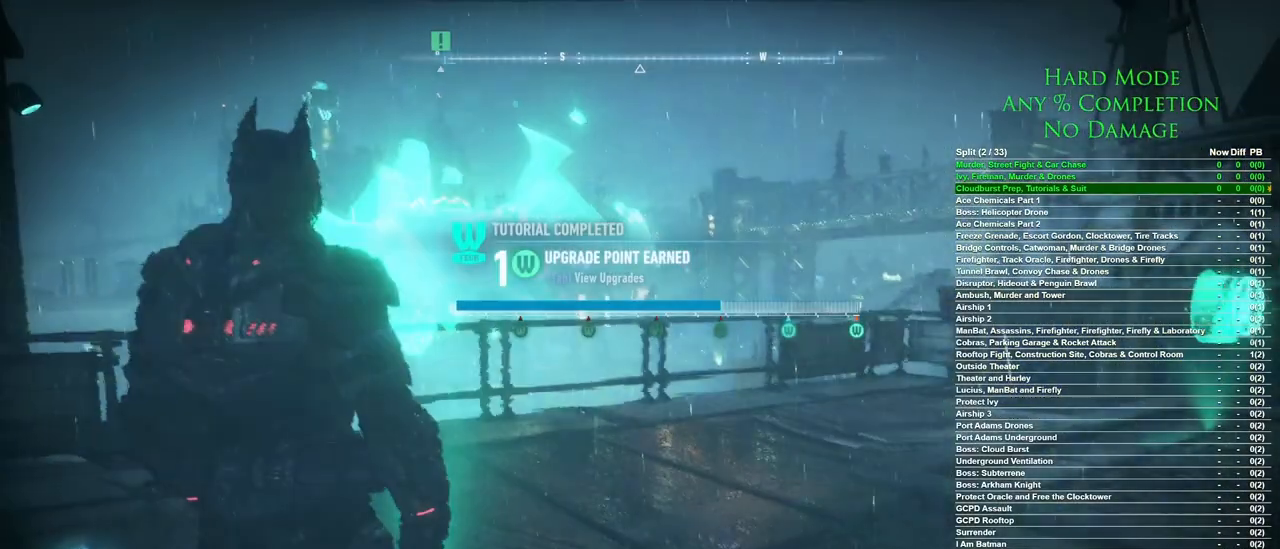
Gameplay with keyboard and mouse; each line is a JSON object with the keys and mouse buttons held at the frame after it. "events" lists presses ("down") and releases ("up") of "1", "2", "3", "4", "5", "a", "alt", "c", "caps_lock", "ctrl", "d", "e", "f", "g", "q", "r", "s", "shift", "space", "t", "tab", "v", "w", "x", "z", "mouse_left", "mouse_wheel" and "mouse_right" between this image and that frame as [ms after this image, input, new state], when the widget could be followed in between. "mouse_left", "mouse_wheel", "mouse_right" = the "left", "wheel", "right" buttons of the "mouse" list. No other keys are recorded. "wheel" means that the mouse wheel is clicked or scrolled. Mouse movement is not recorded.
{"keys": ["space", "w"], "mouse": [], "events": [[250, "w", "down"], [433, "space", "down"]]}
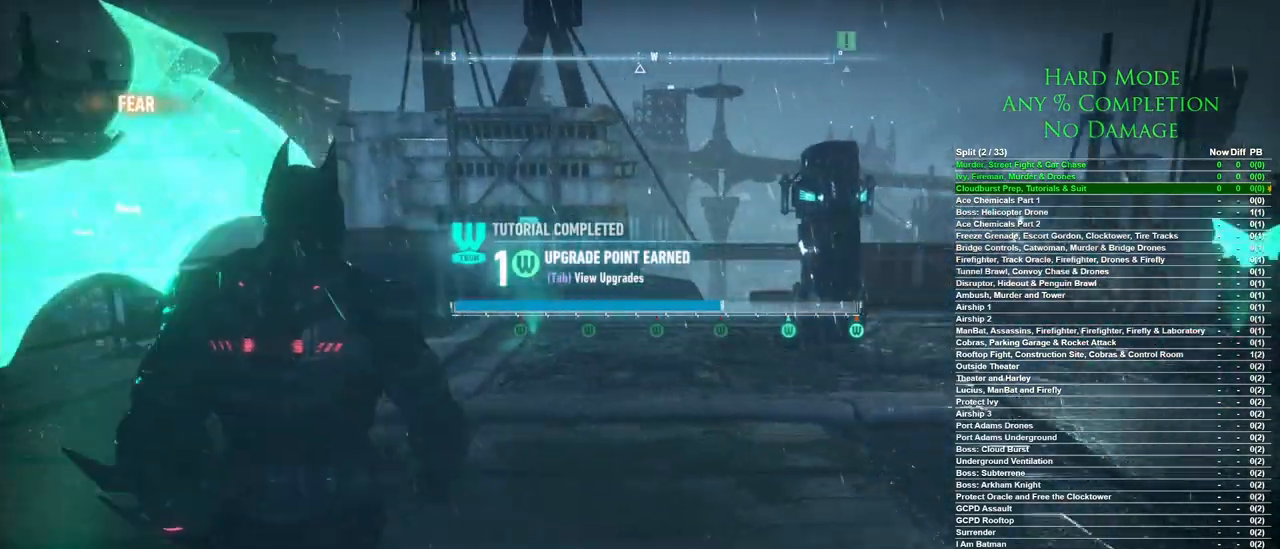
{"keys": ["space", "w"], "mouse": [], "events": []}
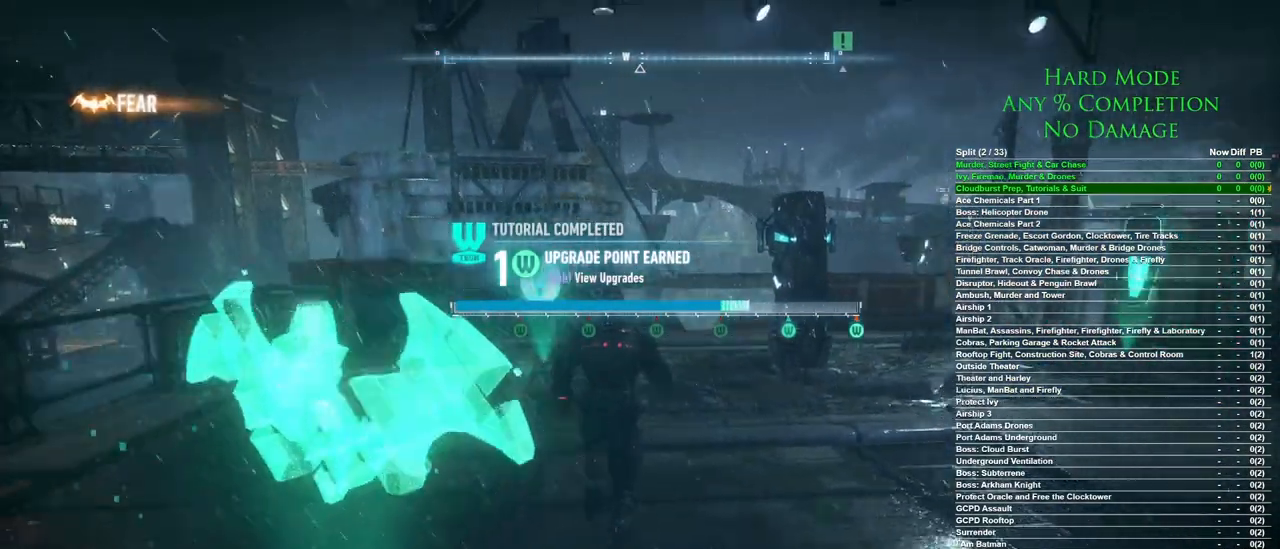
{"keys": ["space"], "mouse": [], "events": [[417, "w", "up"]]}
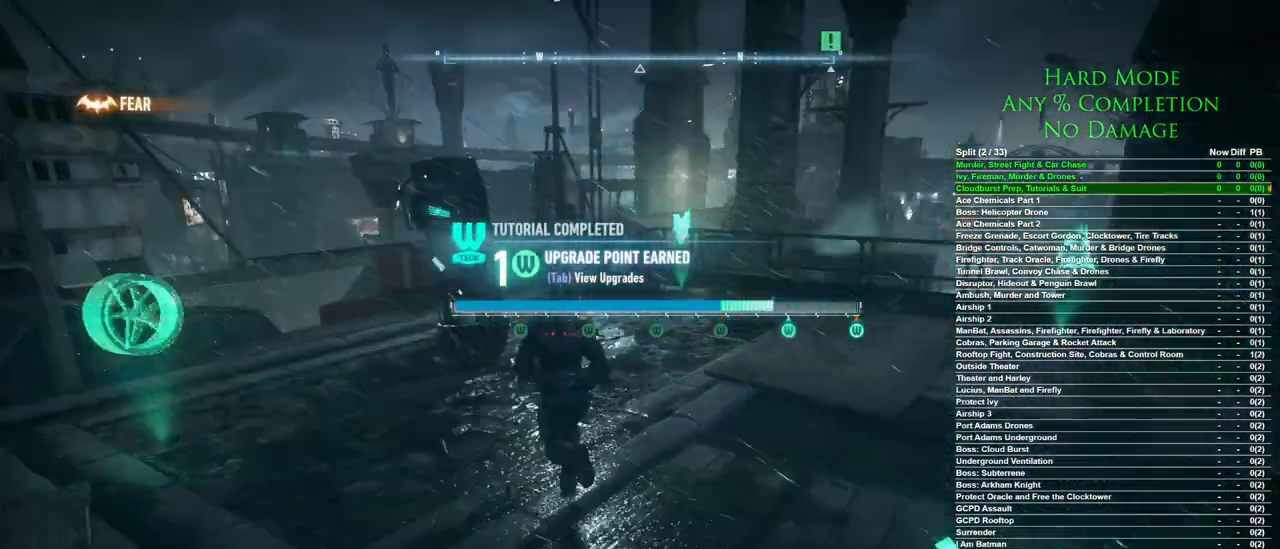
{"keys": ["d"], "mouse": [], "events": [[17, "d", "down"], [150, "space", "up"]]}
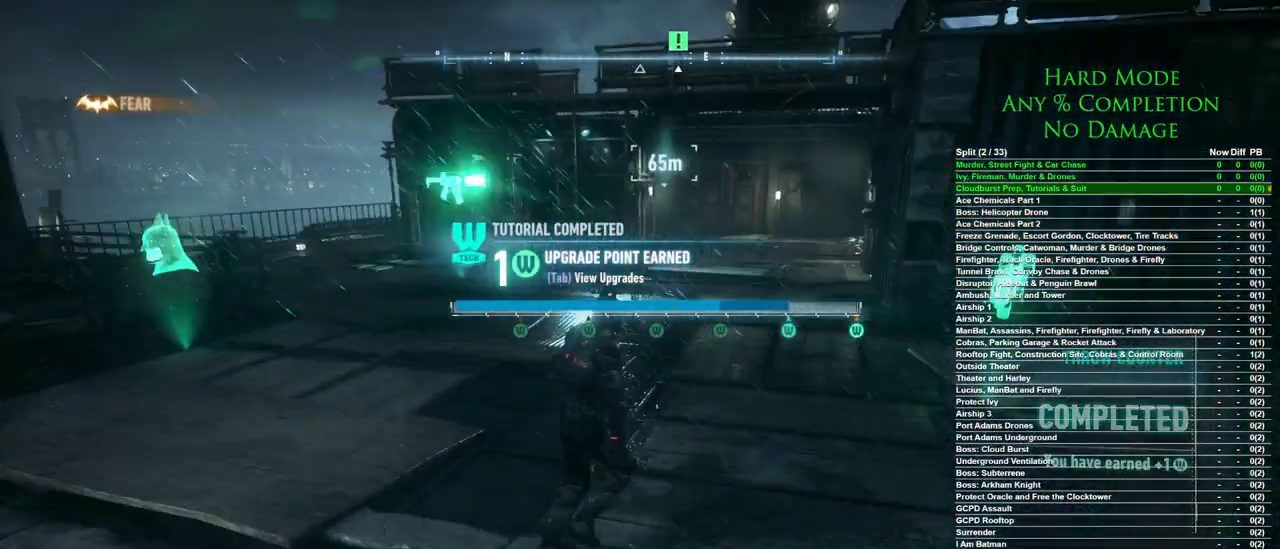
{"keys": ["a"], "mouse": [], "events": [[450, "d", "up"], [500, "a", "down"]]}
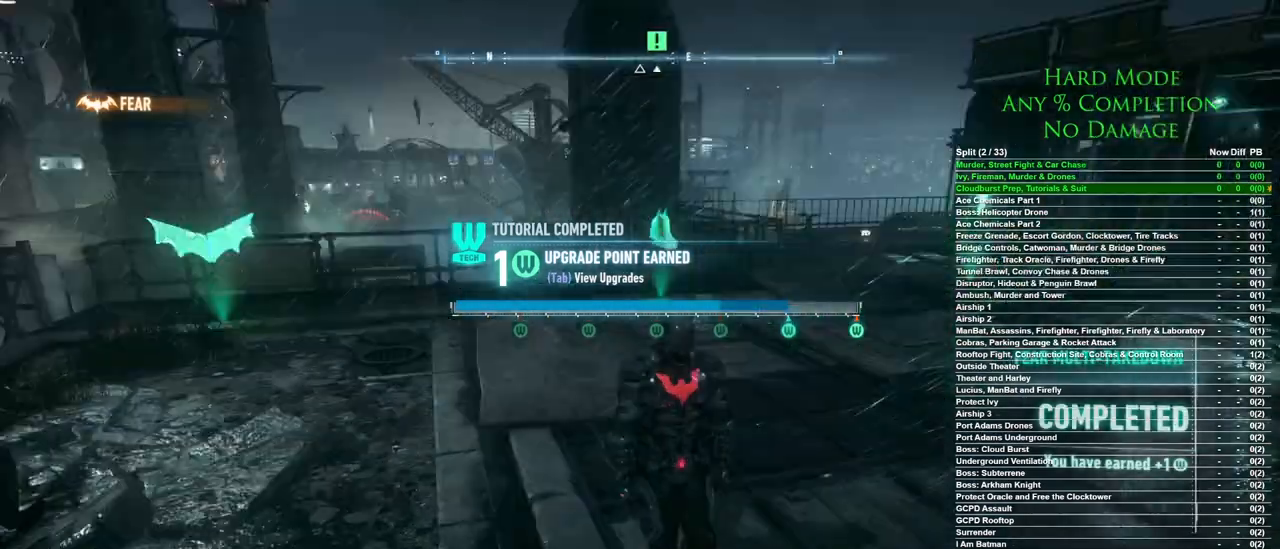
{"keys": ["space", "w"], "mouse": [], "events": [[83, "w", "down"], [183, "space", "down"], [283, "a", "up"]]}
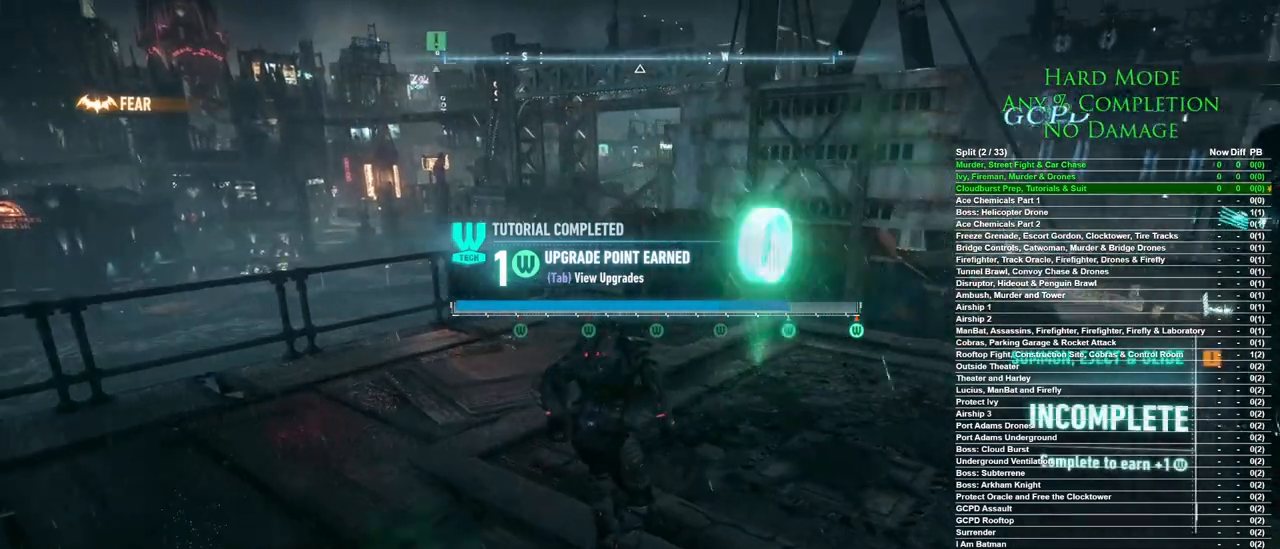
{"keys": ["space", "w"], "mouse": [], "events": []}
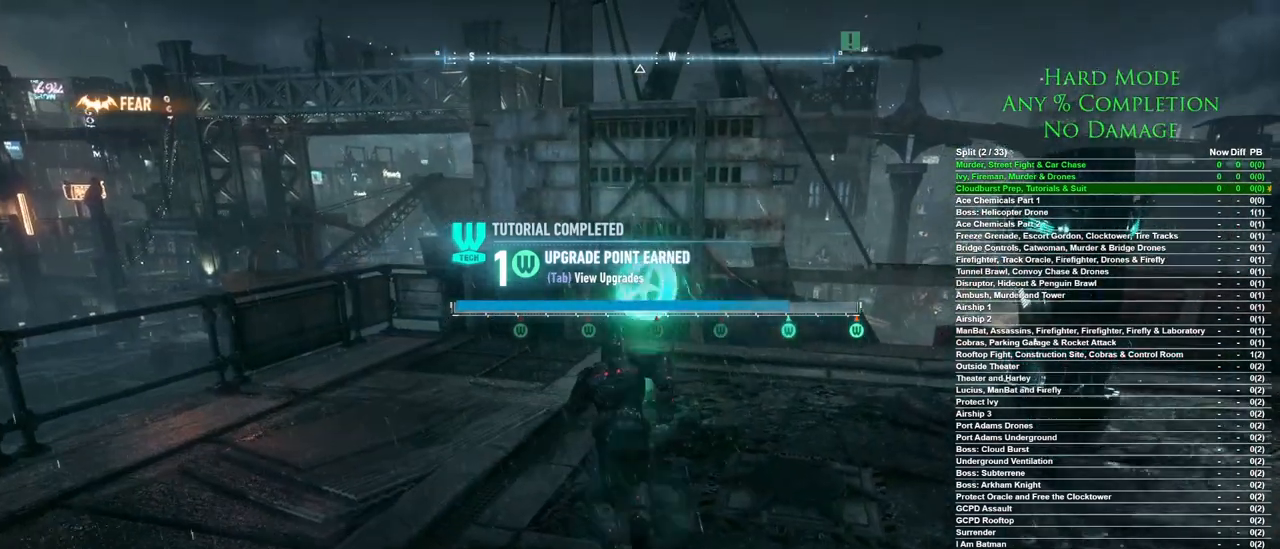
{"keys": [], "mouse": [], "events": [[217, "w", "up"], [267, "space", "up"]]}
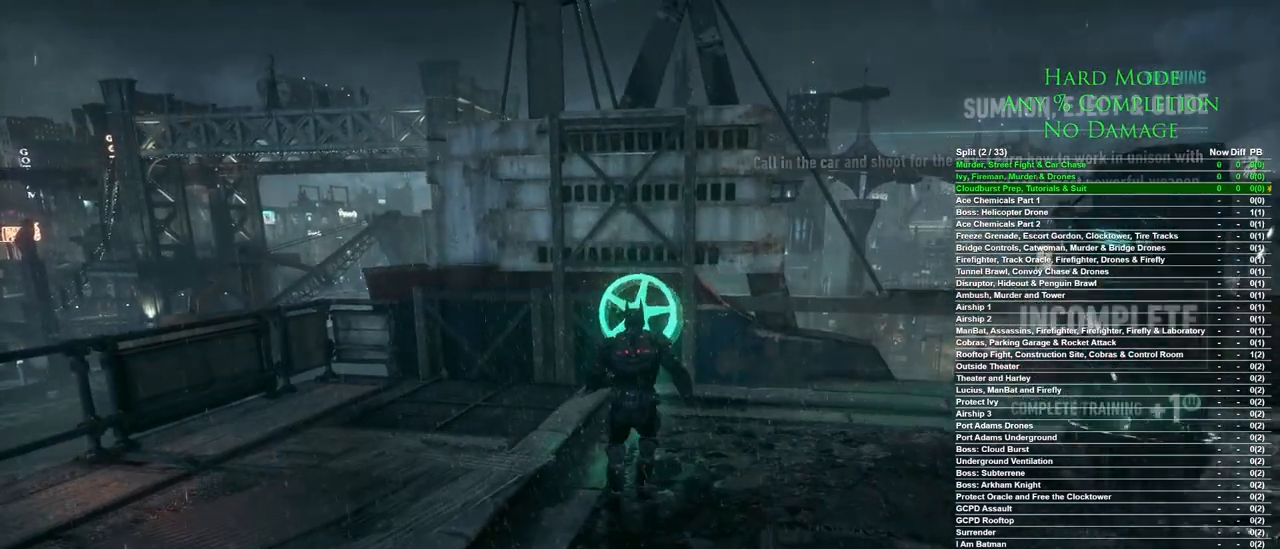
{"keys": [], "mouse": [], "events": []}
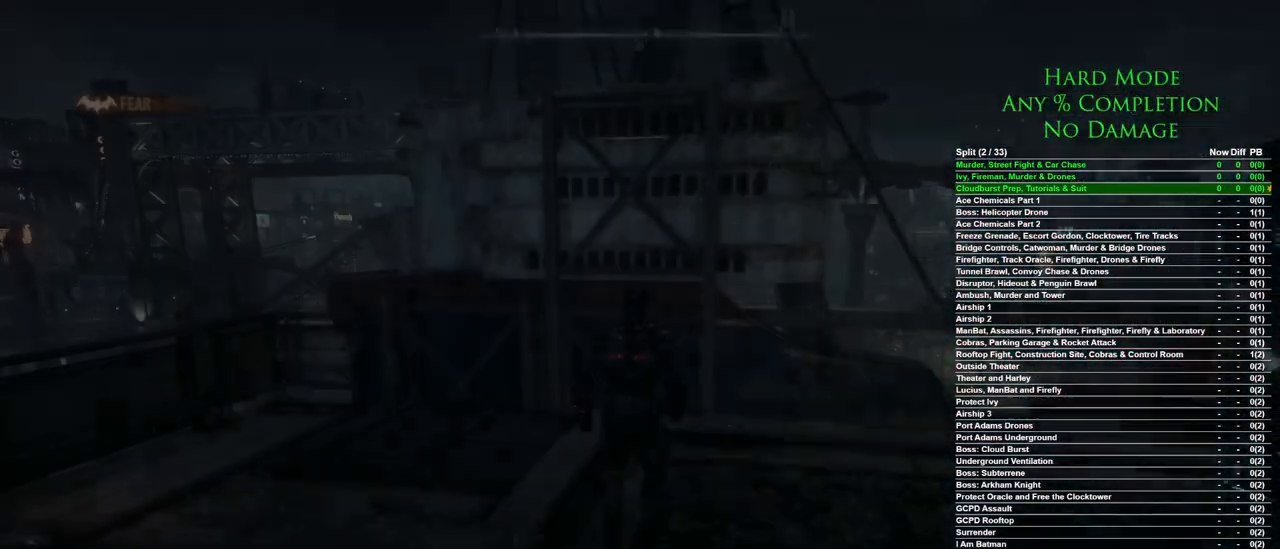
{"keys": [], "mouse": [], "events": []}
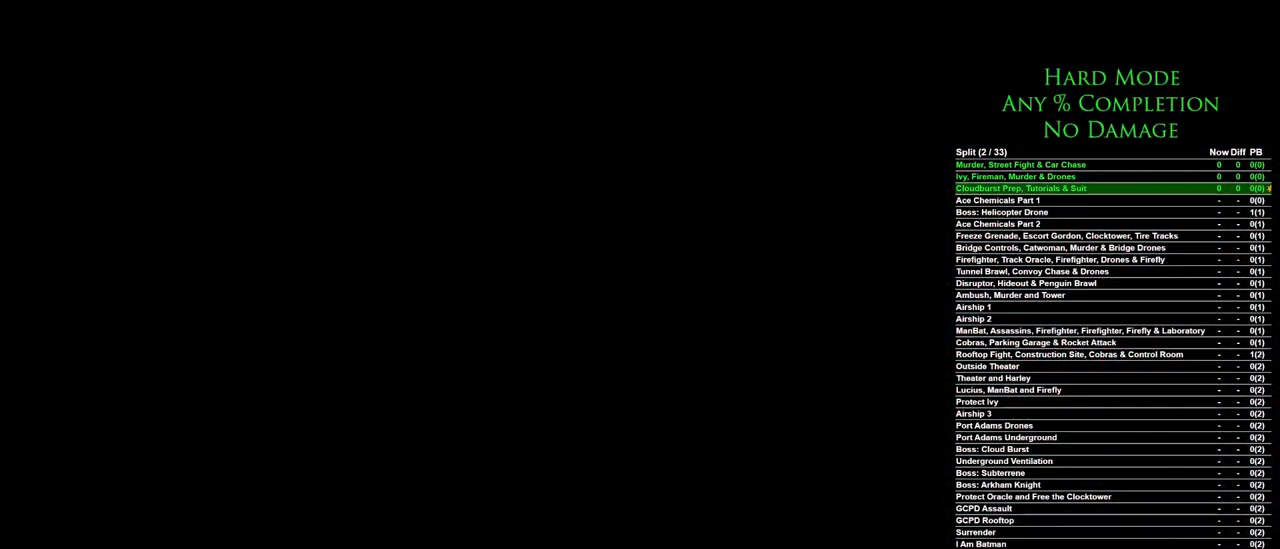
{"keys": [], "mouse": [], "events": []}
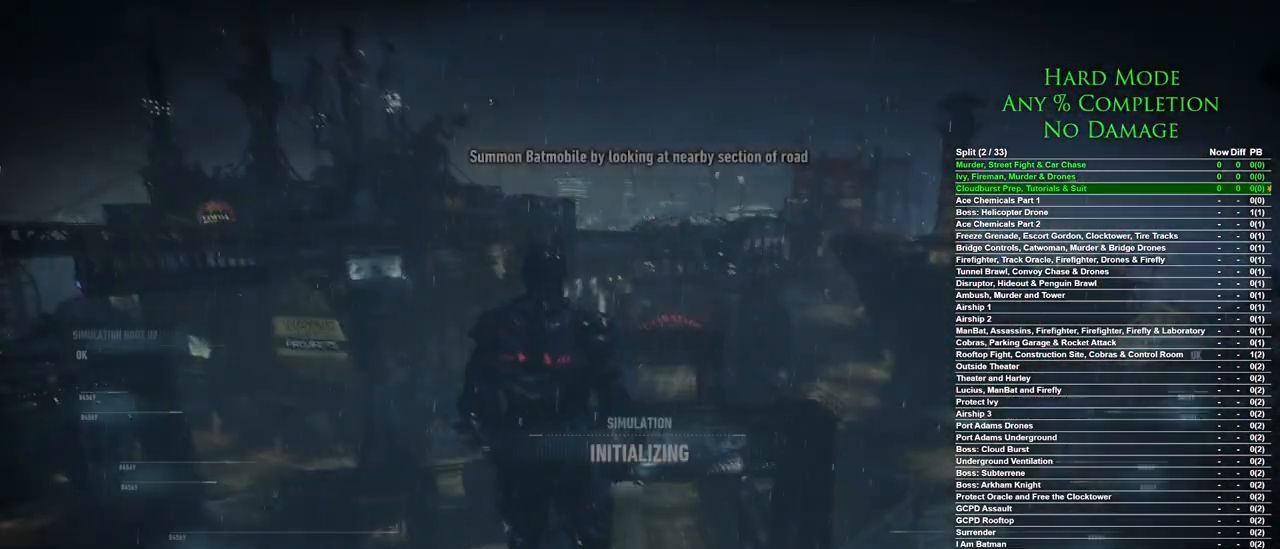
{"keys": [], "mouse": [], "events": [[133, "w", "down"], [183, "w", "up"], [233, "q", "down"], [367, "q", "up"], [417, "q", "down"], [467, "q", "up"]]}
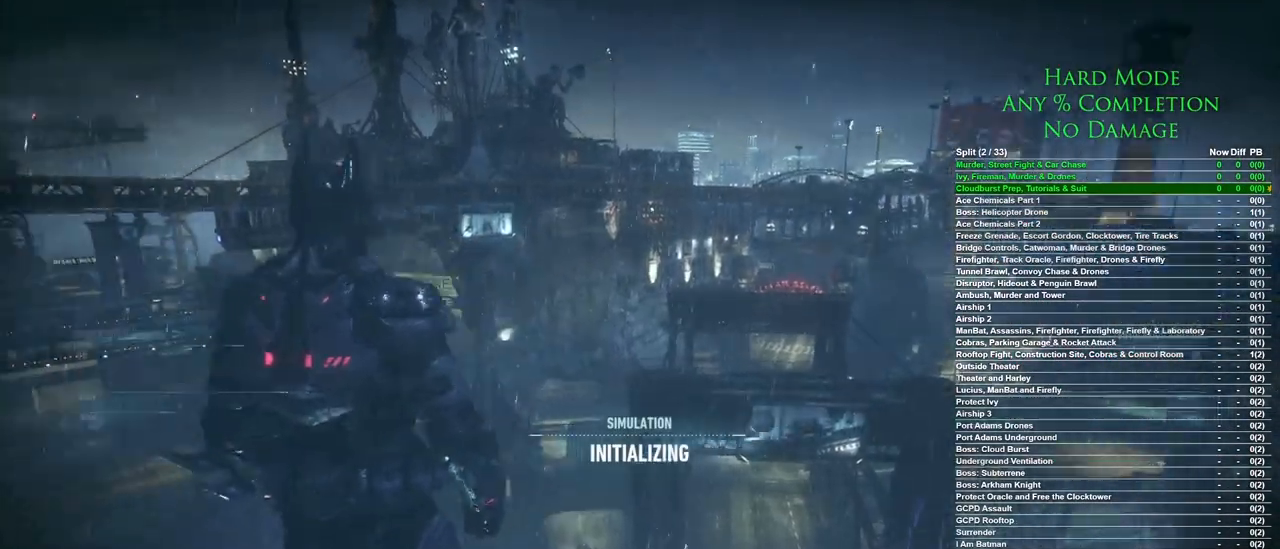
{"keys": [], "mouse": [], "events": [[17, "q", "down"], [100, "q", "up"], [150, "q", "down"], [250, "q", "up"]]}
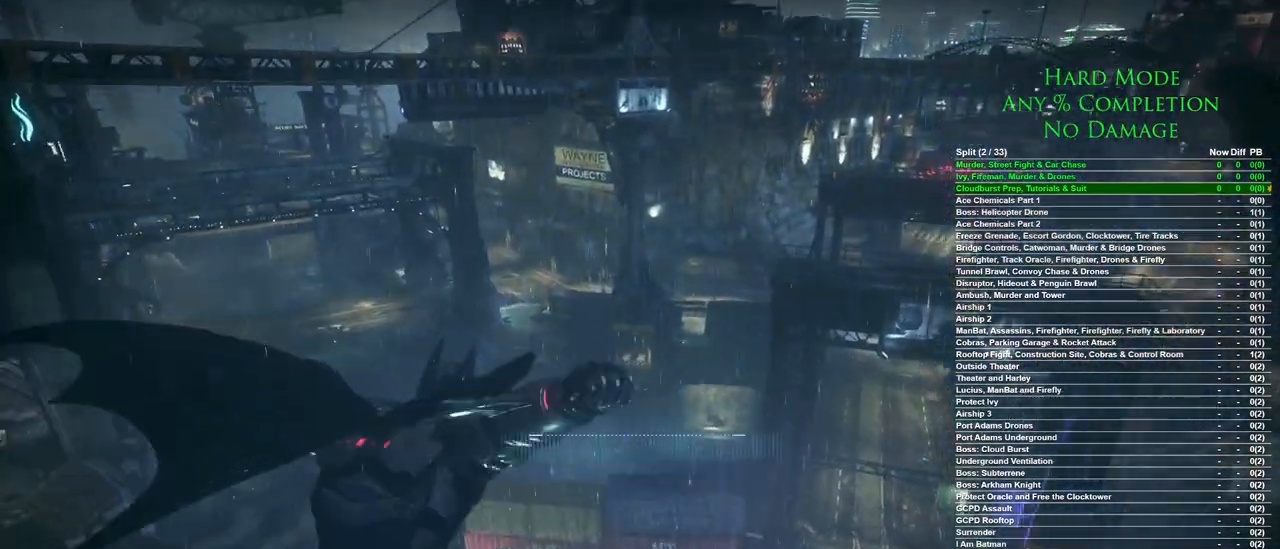
{"keys": [], "mouse": [], "events": []}
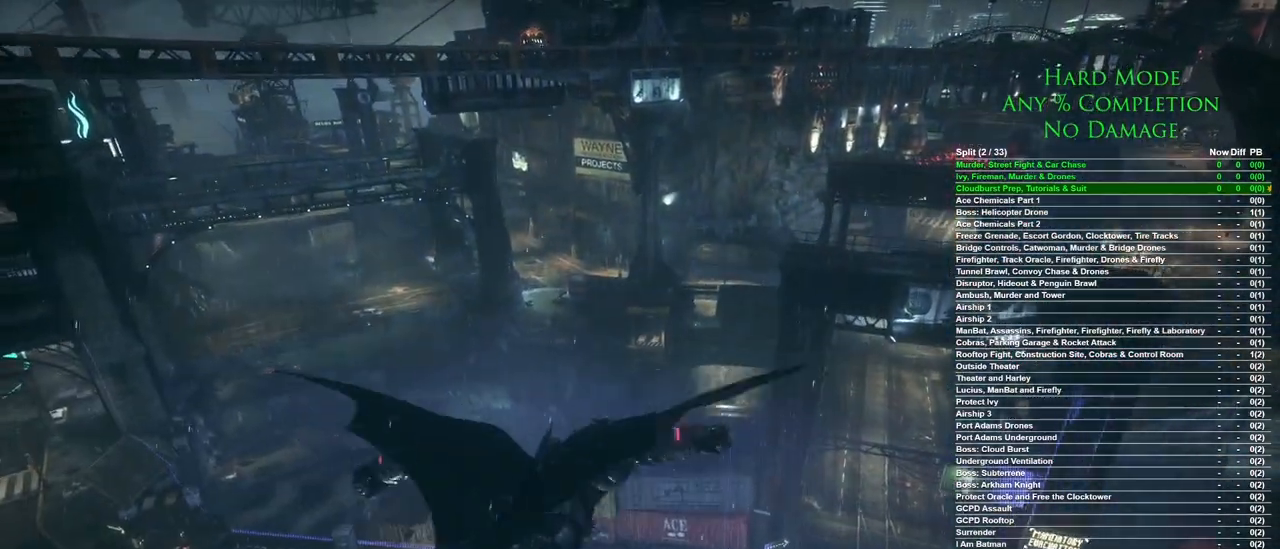
{"keys": [], "mouse": [], "events": []}
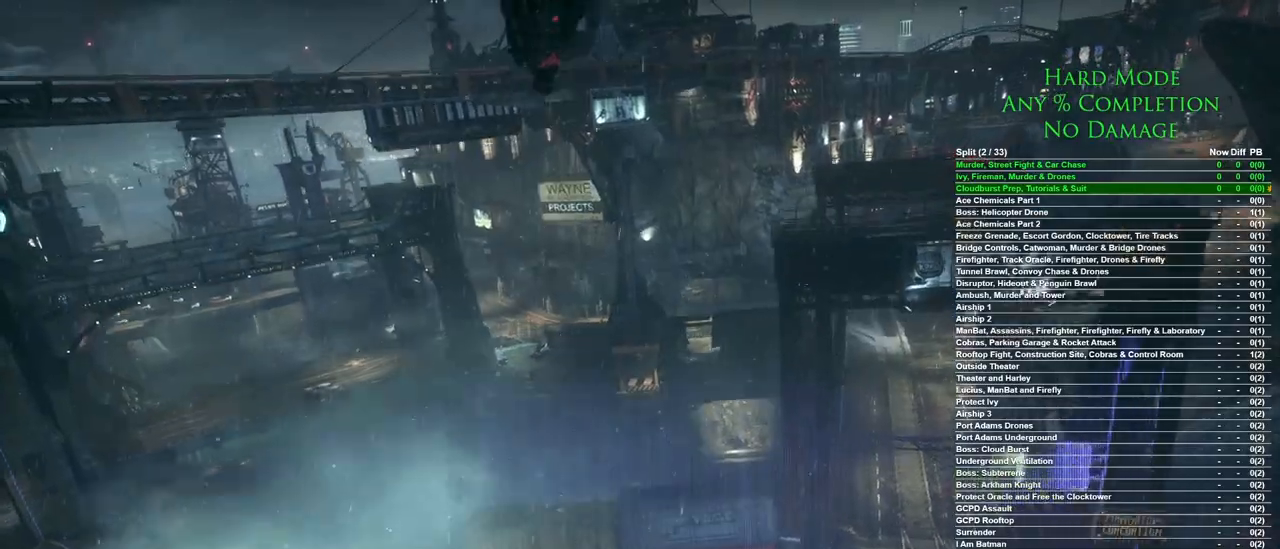
{"keys": [], "mouse": [], "events": []}
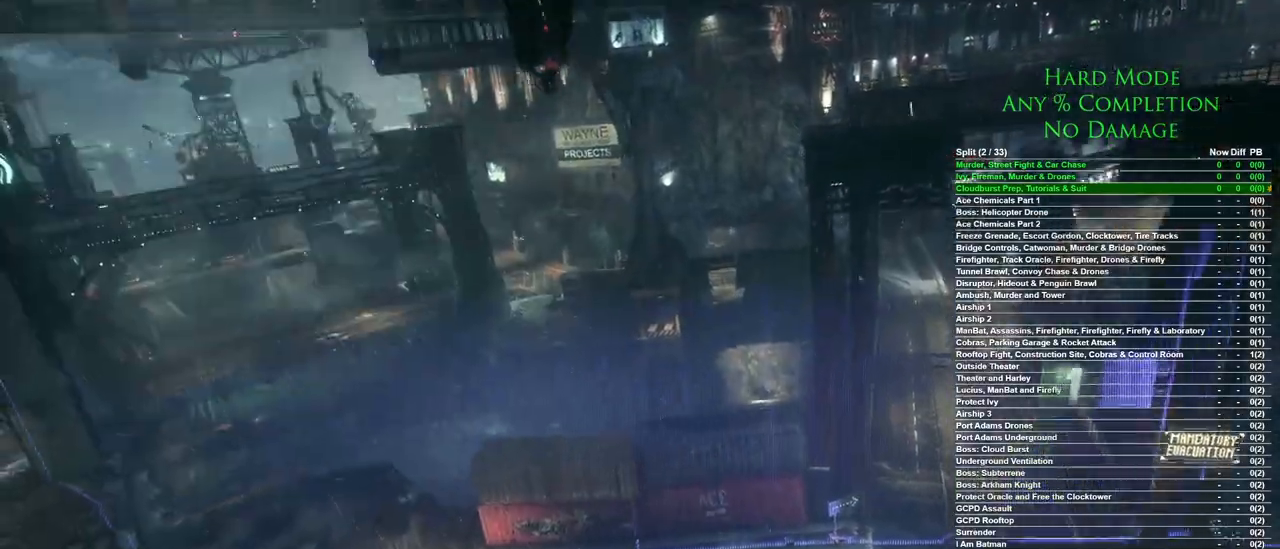
{"keys": [], "mouse": [], "events": []}
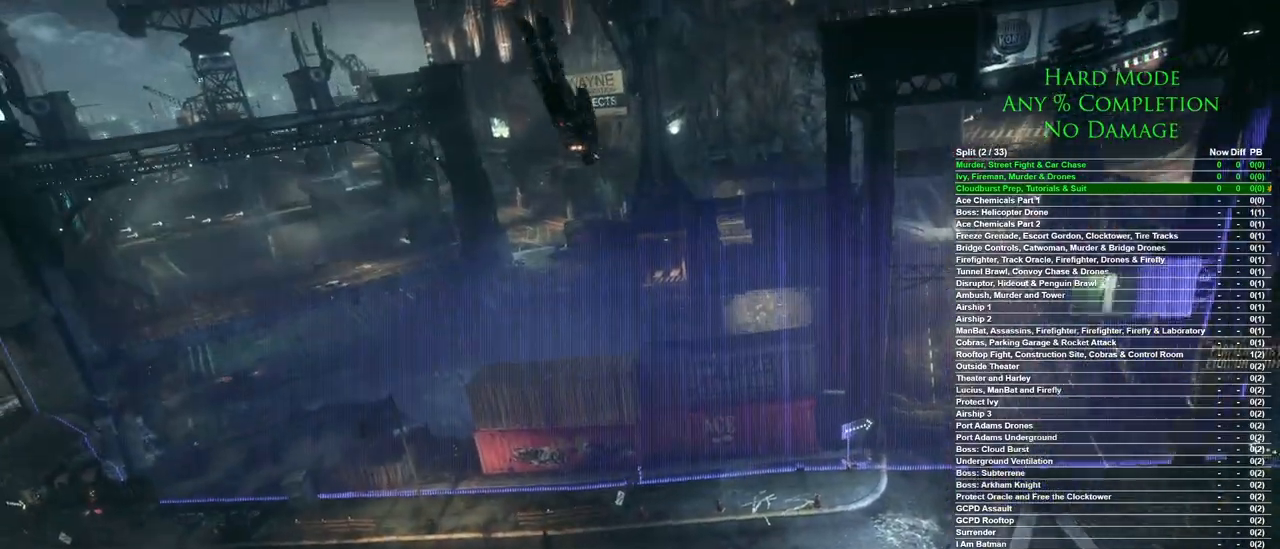
{"keys": [], "mouse": [], "events": []}
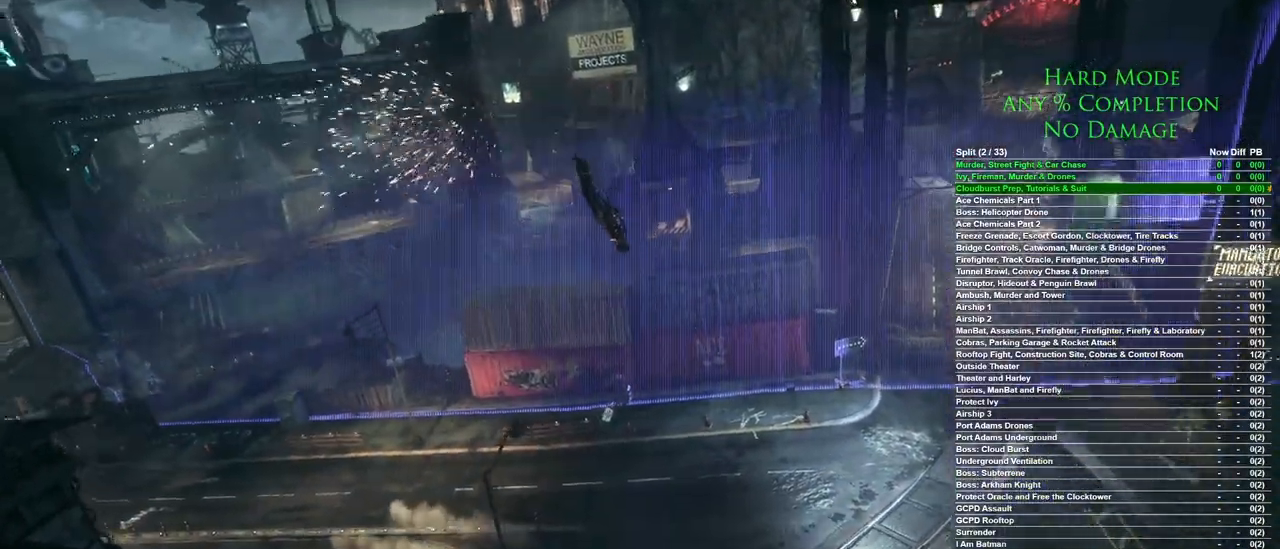
{"keys": [], "mouse": [], "events": []}
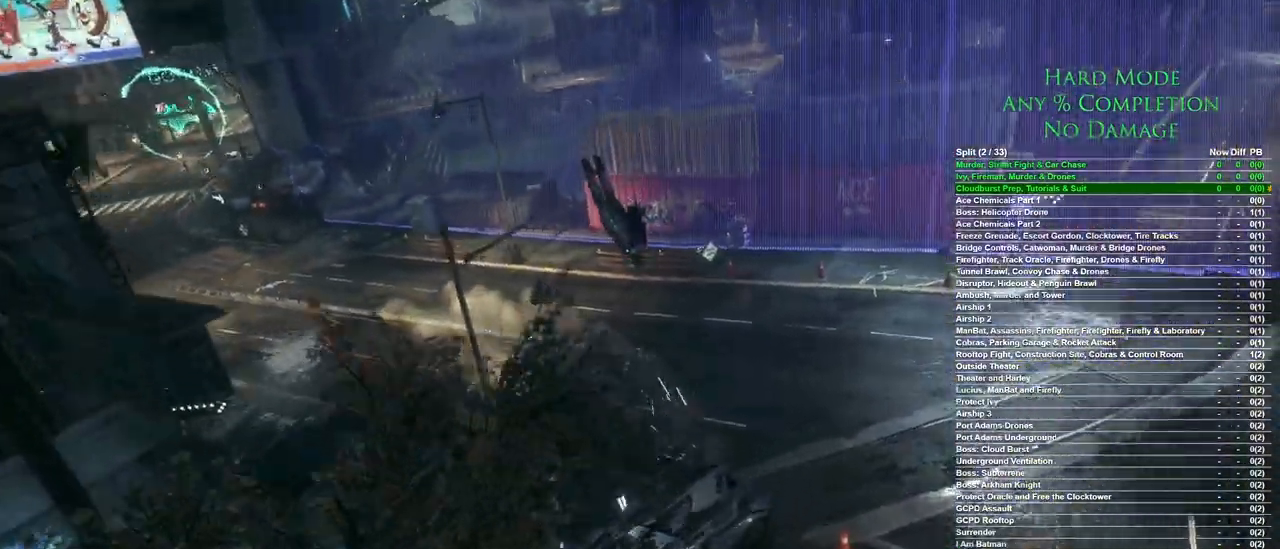
{"keys": [], "mouse": [], "events": []}
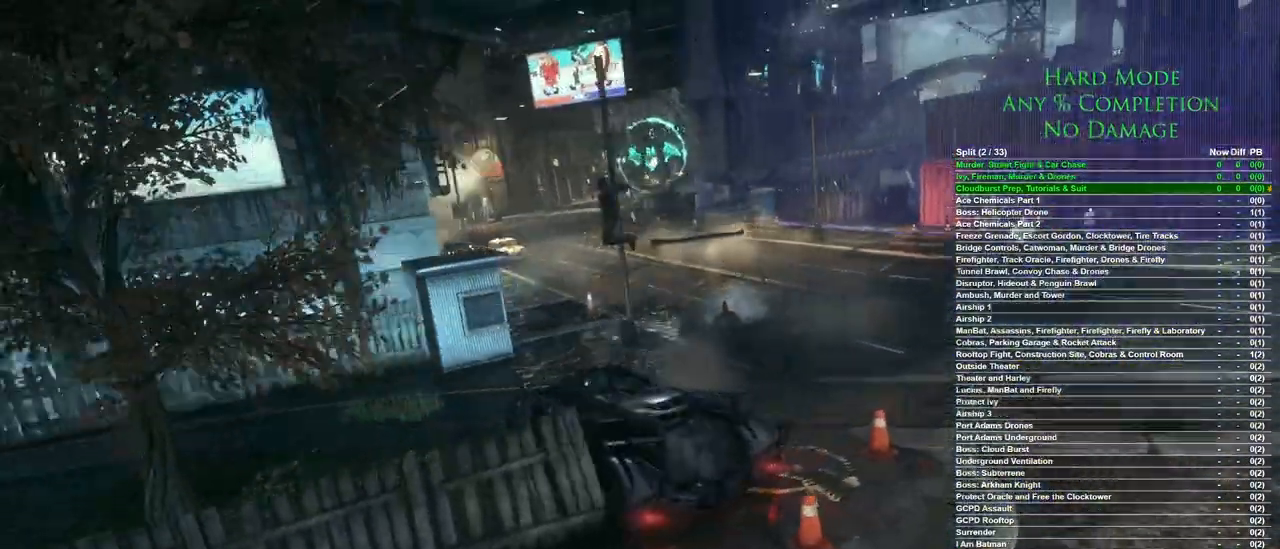
{"keys": ["w"], "mouse": [], "events": [[133, "w", "down"]]}
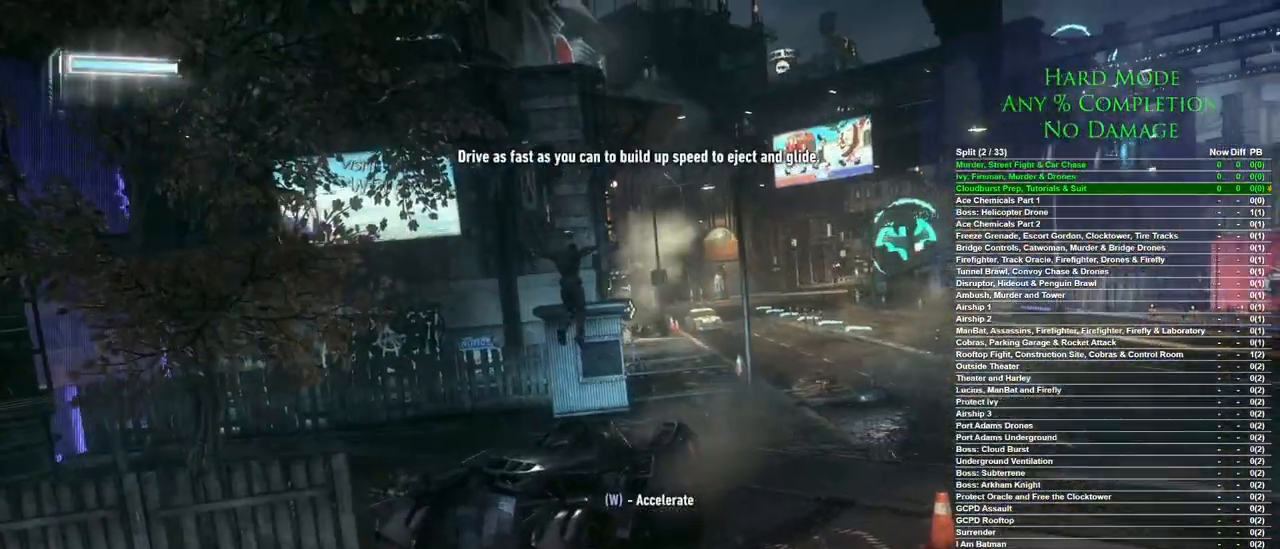
{"keys": ["w"], "mouse": ["left"], "events": [[200, "mouse_left", "down"]]}